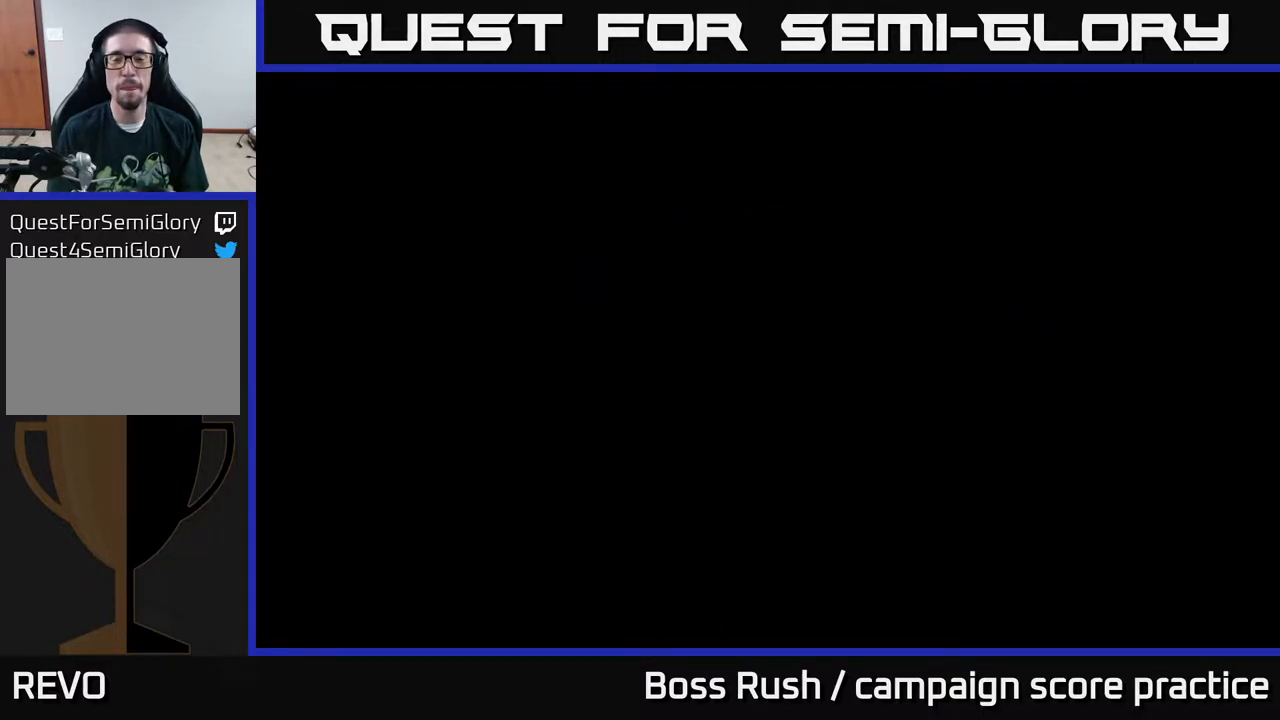
Gameplay with a controller (Xbox layout); each line is a JSON object with the inputs held at the frame after it. "events" lists button and stick changes between this image and that frame as [ms after this image, input, new state], when the widget could be followed in between.
{"buttons": [], "left_stick": "center", "right_stick": "center", "events": [[50, "A", "up"]]}
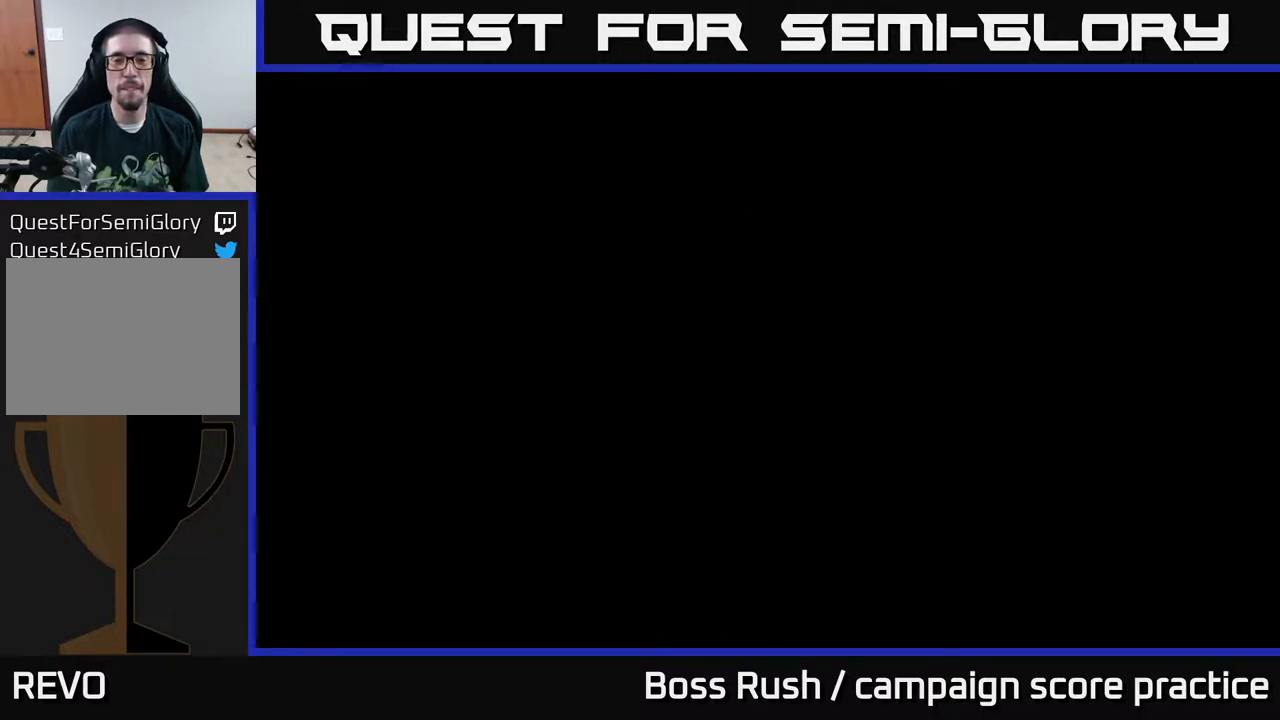
{"buttons": [], "left_stick": "center", "right_stick": "center", "events": []}
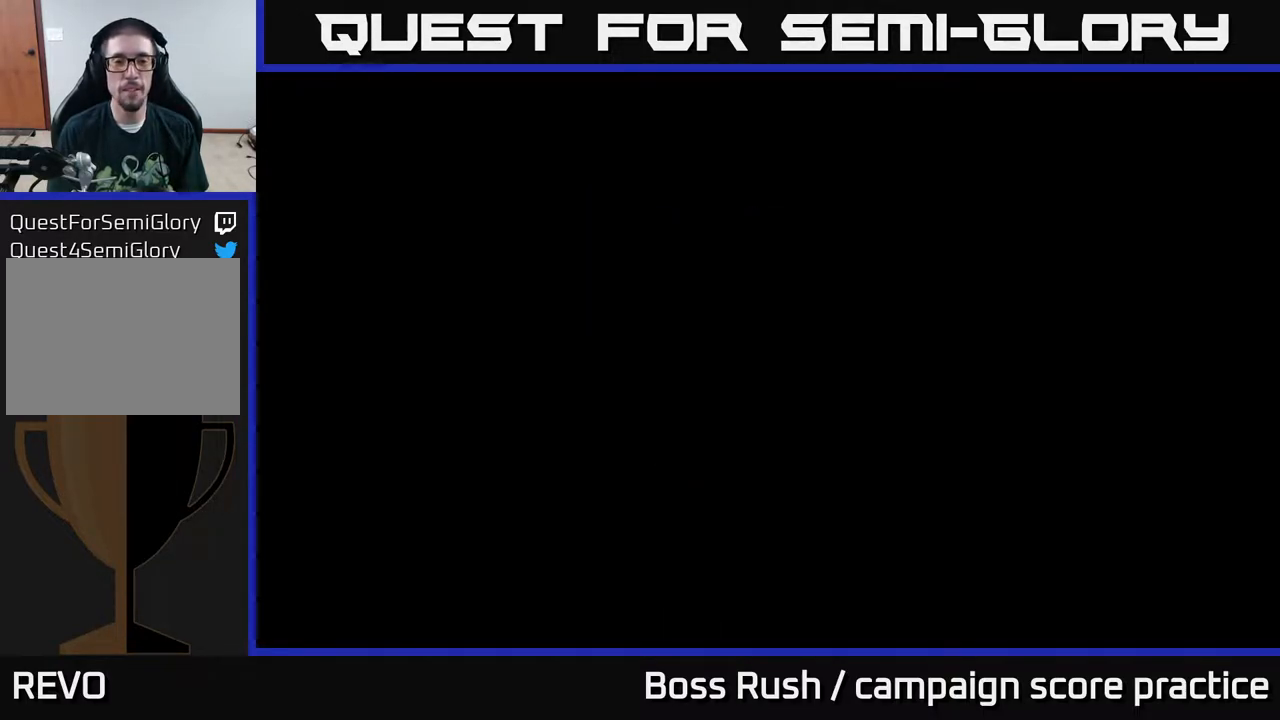
{"buttons": [], "left_stick": "center", "right_stick": "center", "events": []}
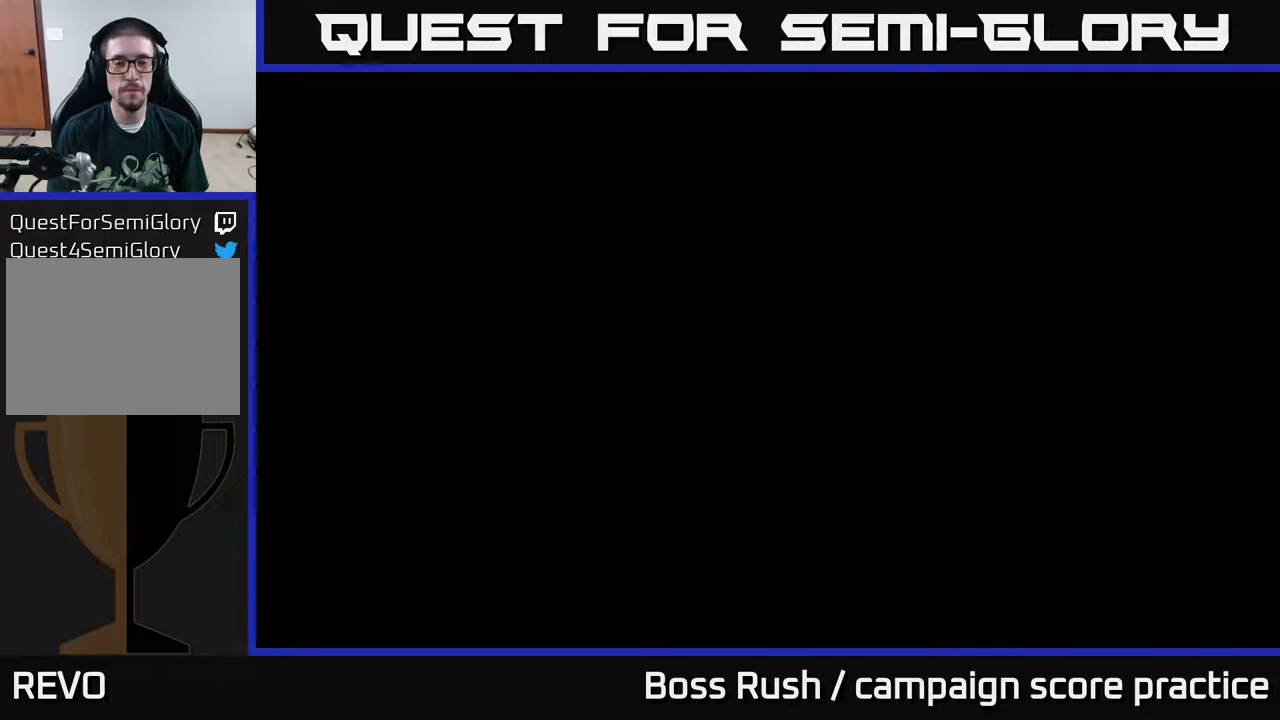
{"buttons": [], "left_stick": "center", "right_stick": "center", "events": []}
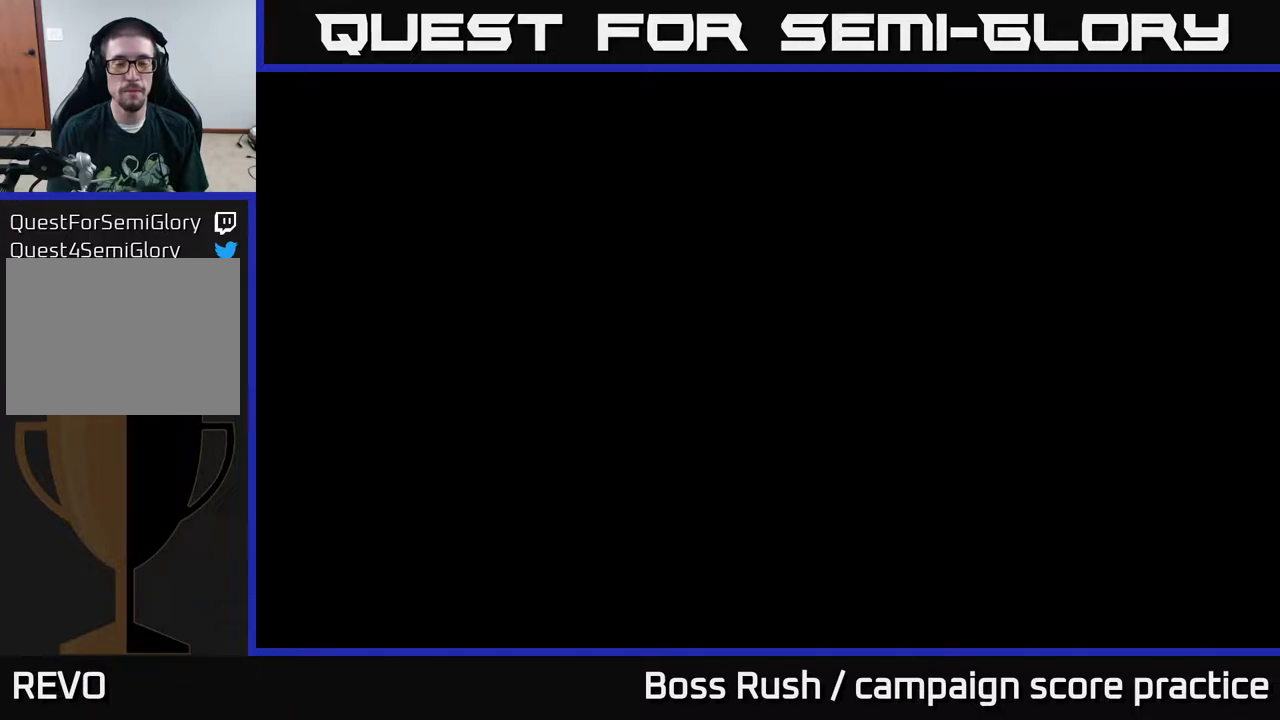
{"buttons": [], "left_stick": "center", "right_stick": "center", "events": []}
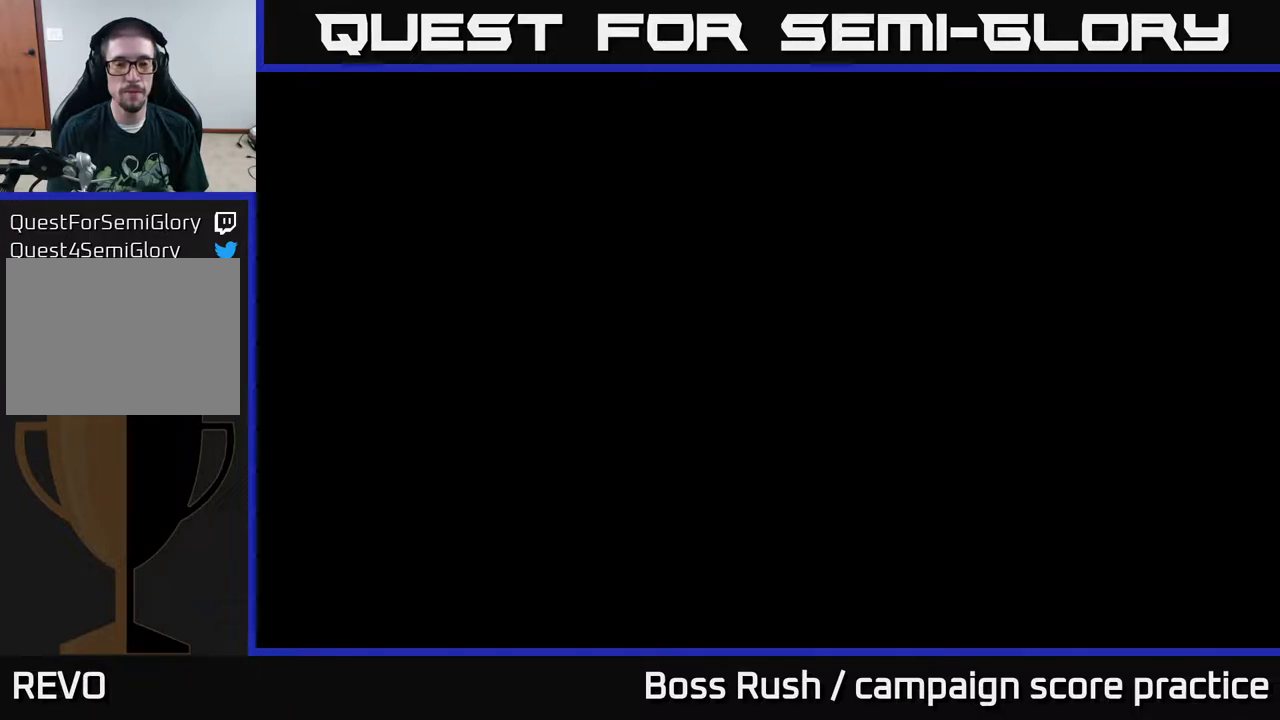
{"buttons": [], "left_stick": "center", "right_stick": "center", "events": []}
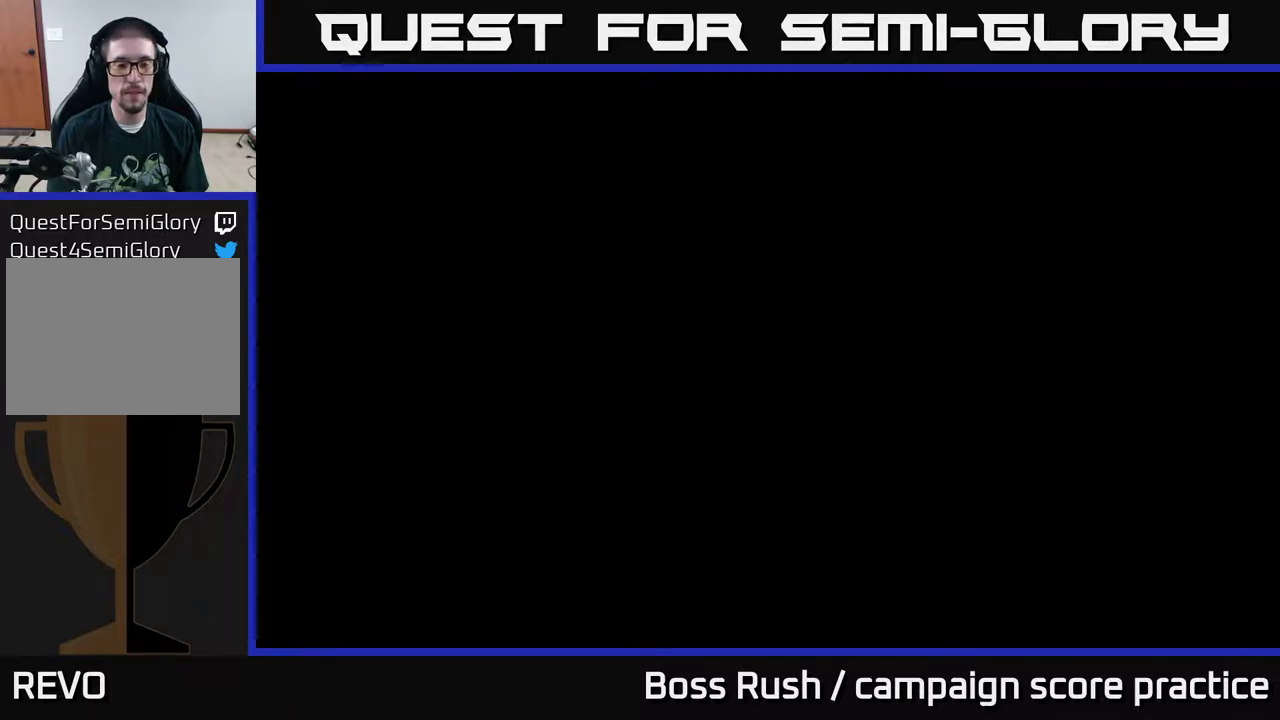
{"buttons": [], "left_stick": "center", "right_stick": "center", "events": [[300, "A", "down"], [467, "A", "up"]]}
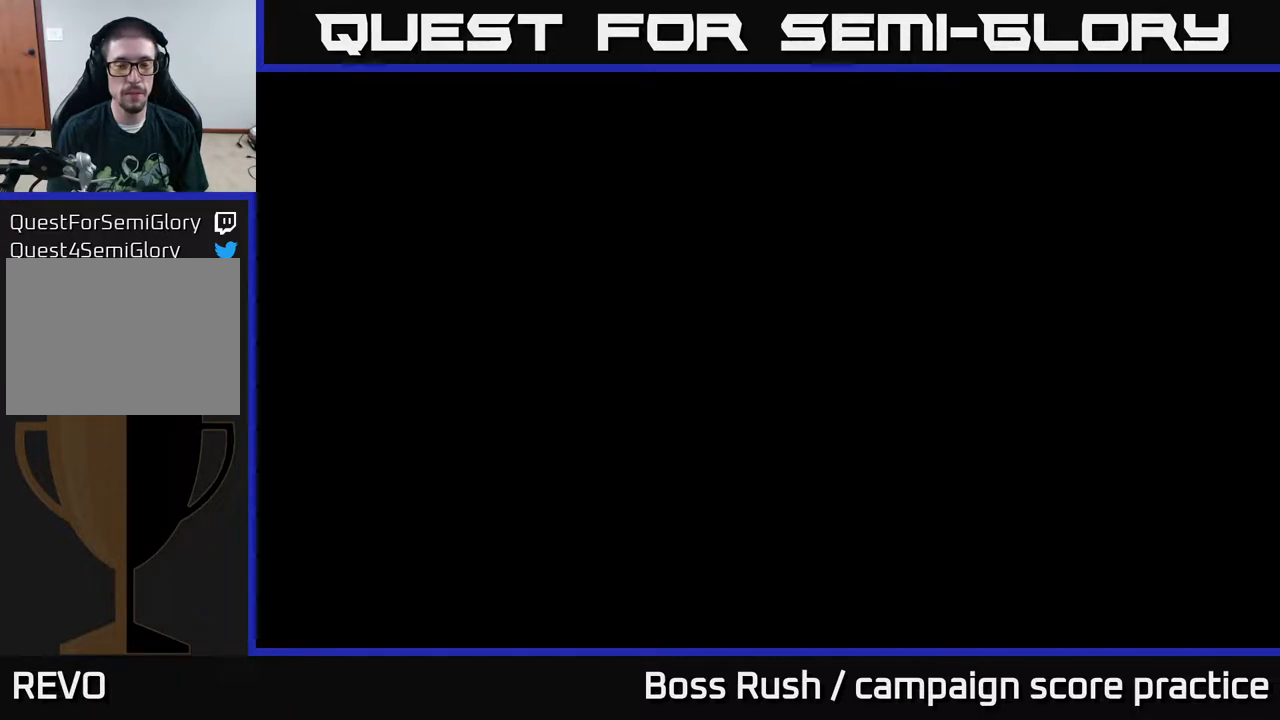
{"buttons": [], "left_stick": "center", "right_stick": "center", "events": []}
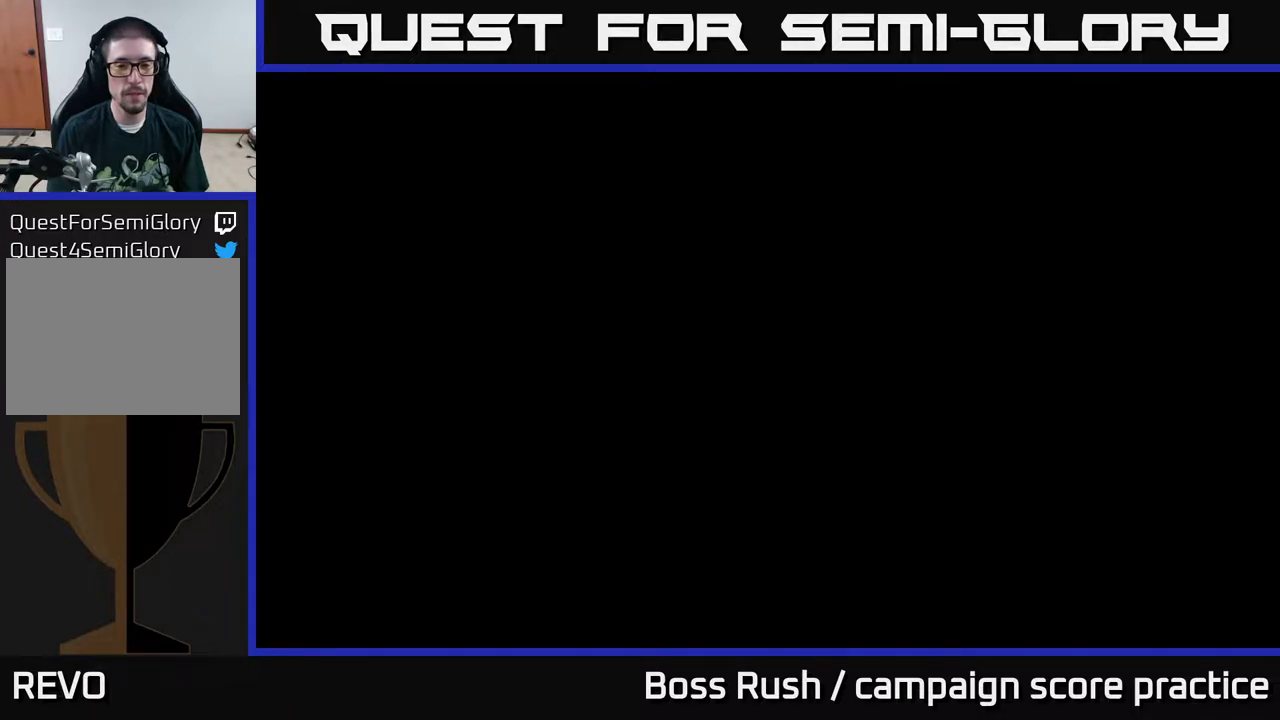
{"buttons": [], "left_stick": "center", "right_stick": "center", "events": []}
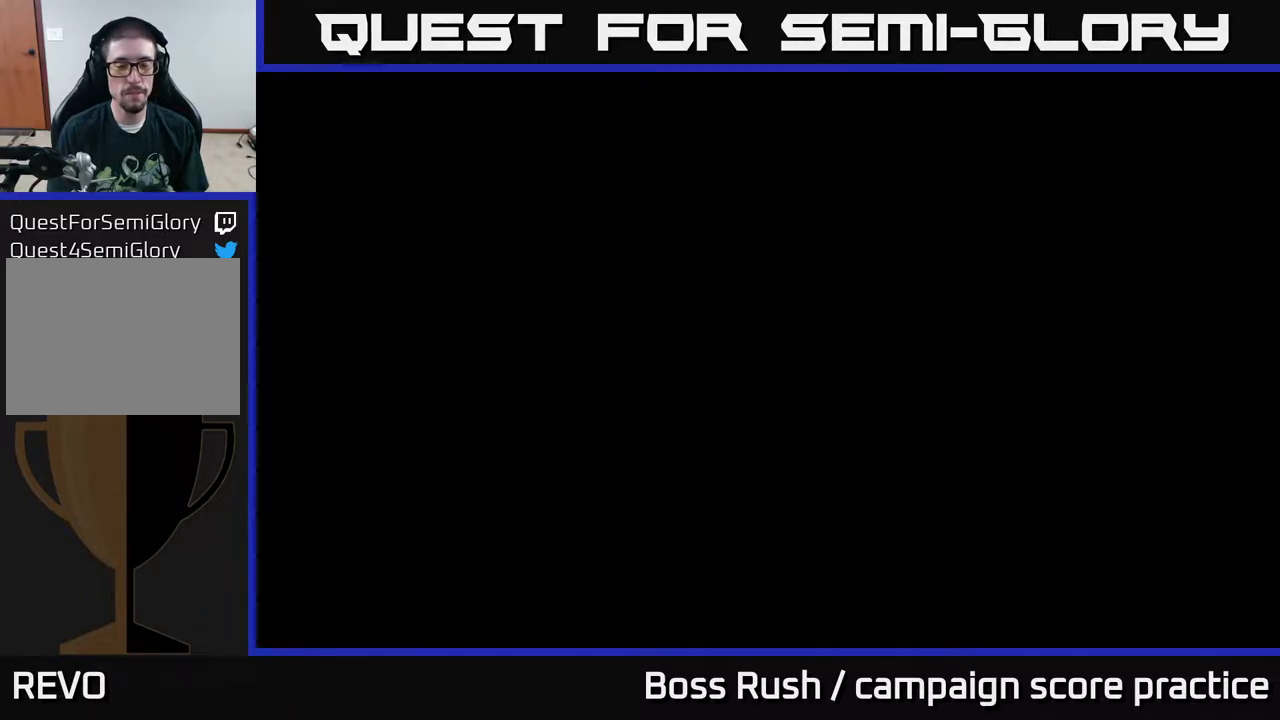
{"buttons": [], "left_stick": "center", "right_stick": "center", "events": []}
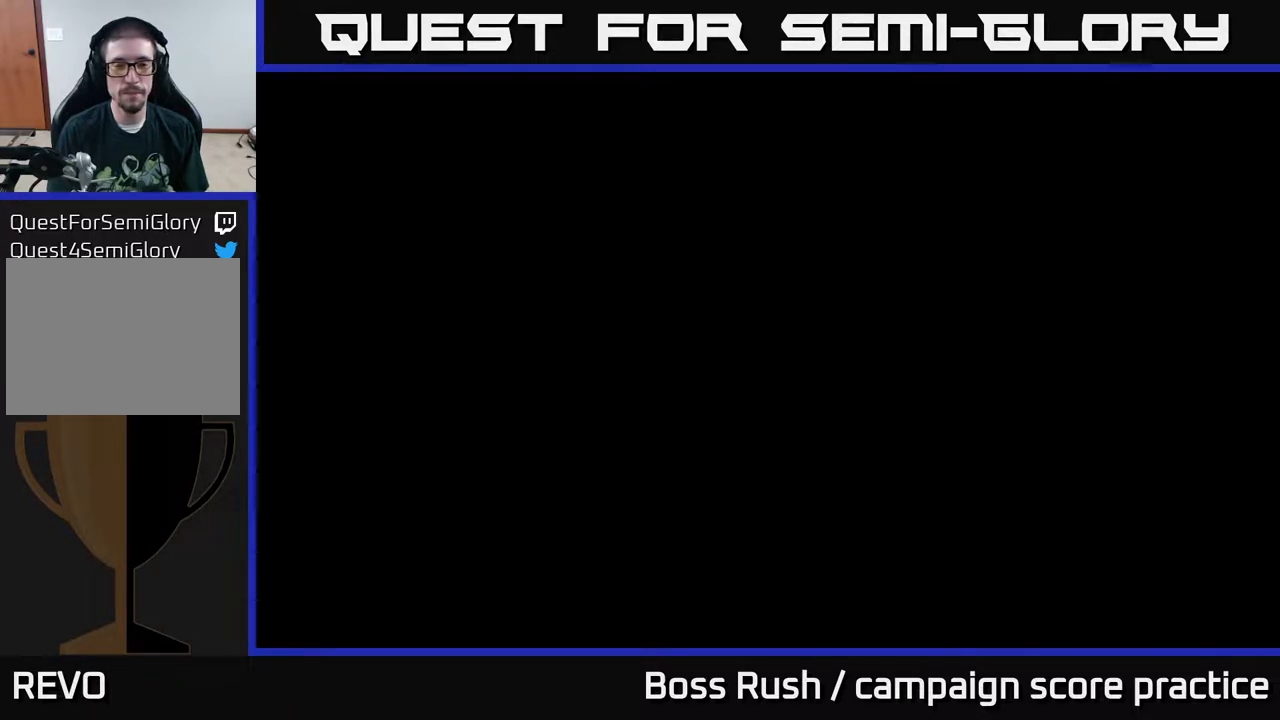
{"buttons": [], "left_stick": "center", "right_stick": "center", "events": []}
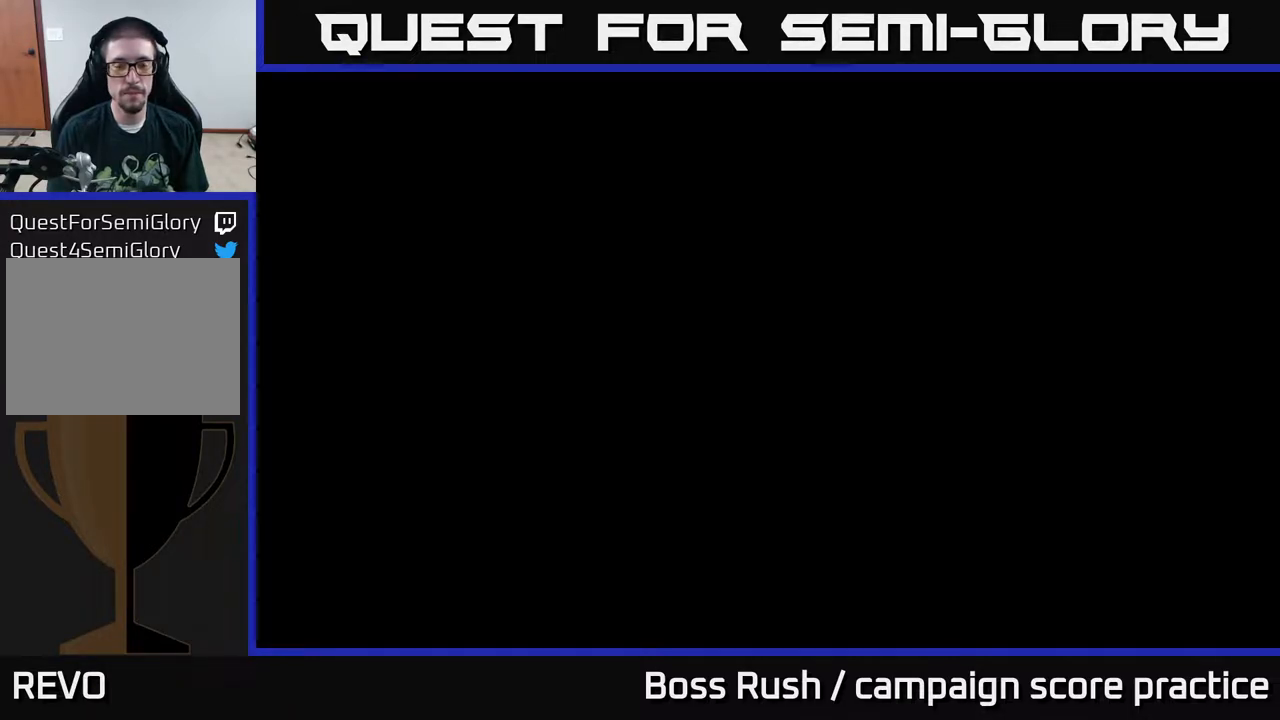
{"buttons": [], "left_stick": "center", "right_stick": "center", "events": []}
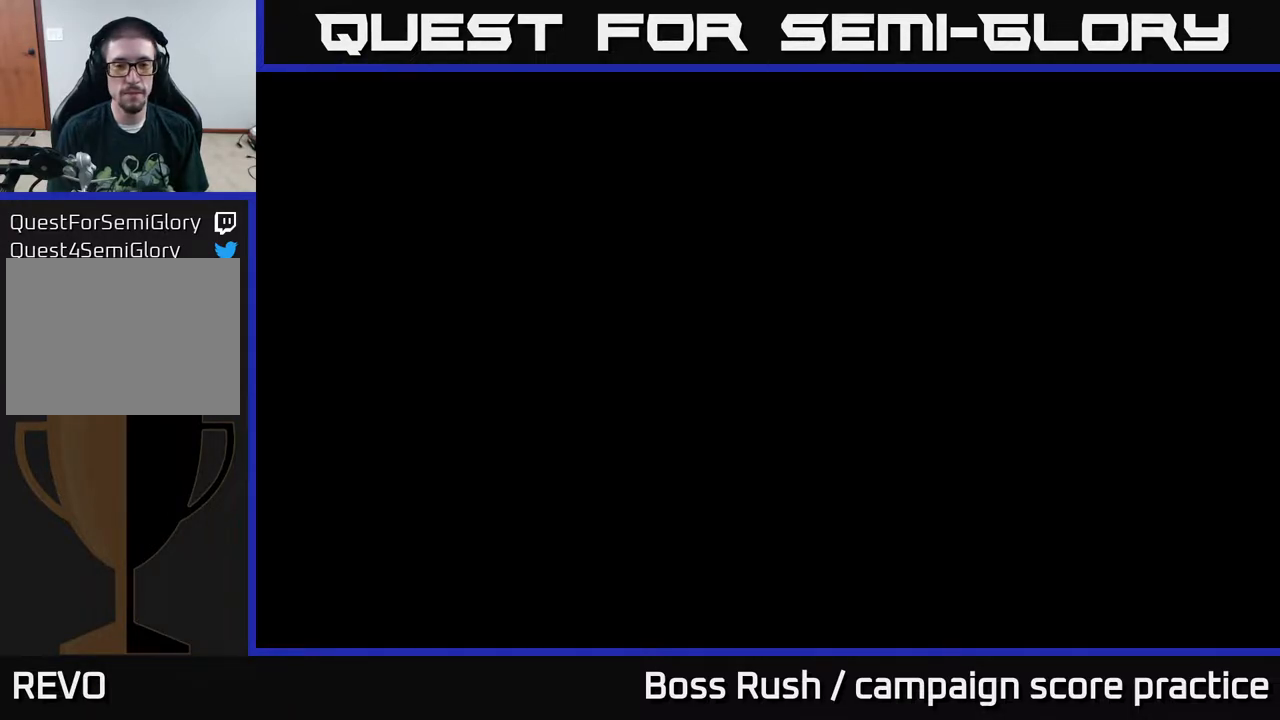
{"buttons": [], "left_stick": "center", "right_stick": "center", "events": []}
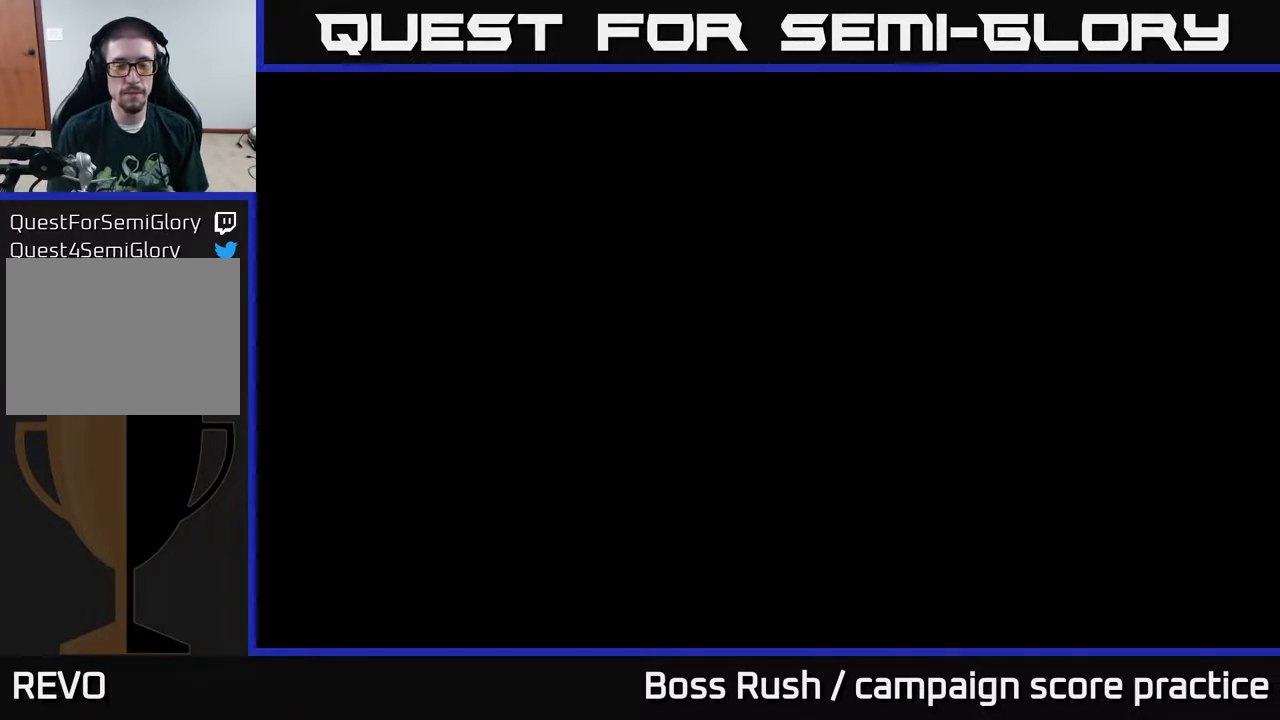
{"buttons": [], "left_stick": "center", "right_stick": "center", "events": []}
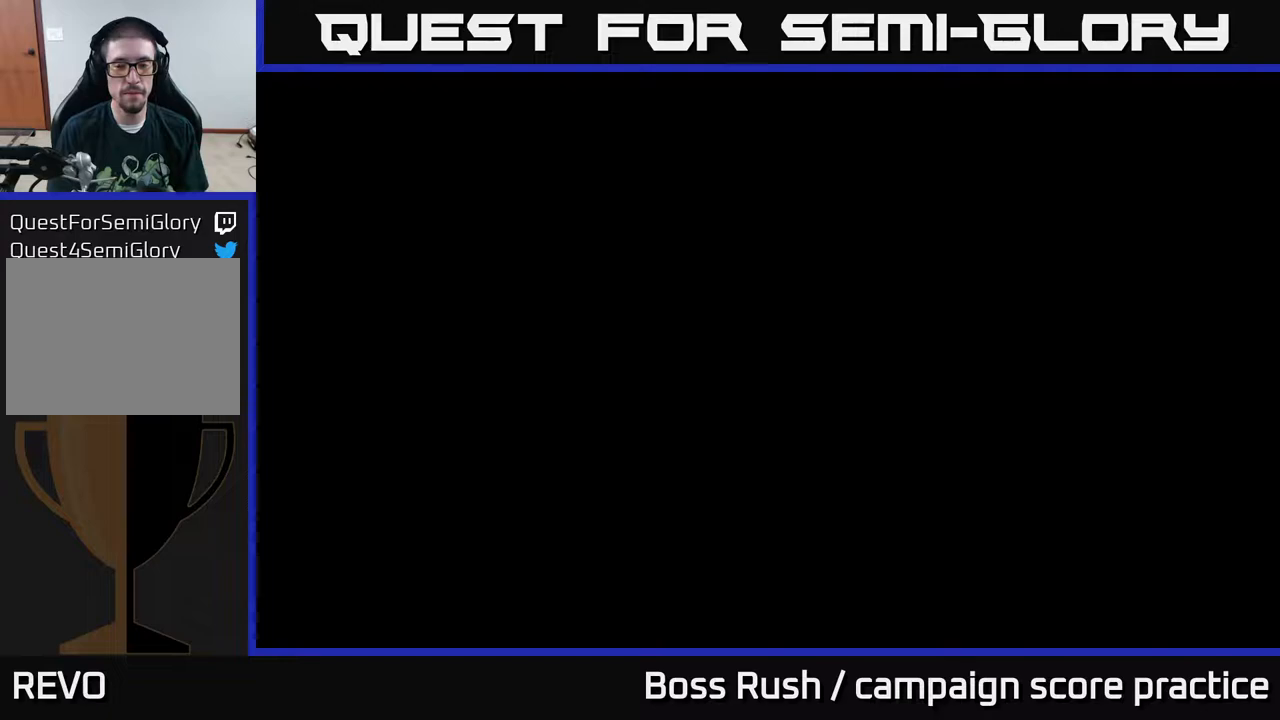
{"buttons": [], "left_stick": "center", "right_stick": "center", "events": [[133, "left_stick", "right"], [383, "left_stick", "center"]]}
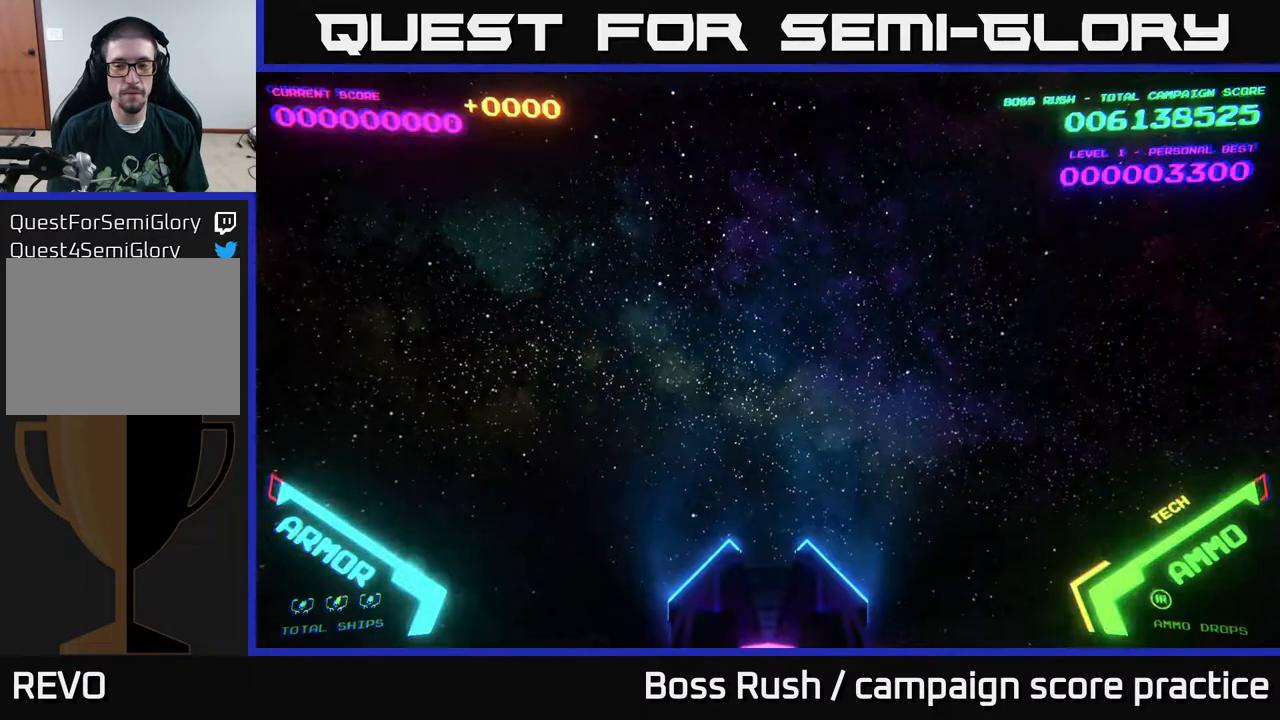
{"buttons": [], "left_stick": "center", "right_stick": "center", "events": []}
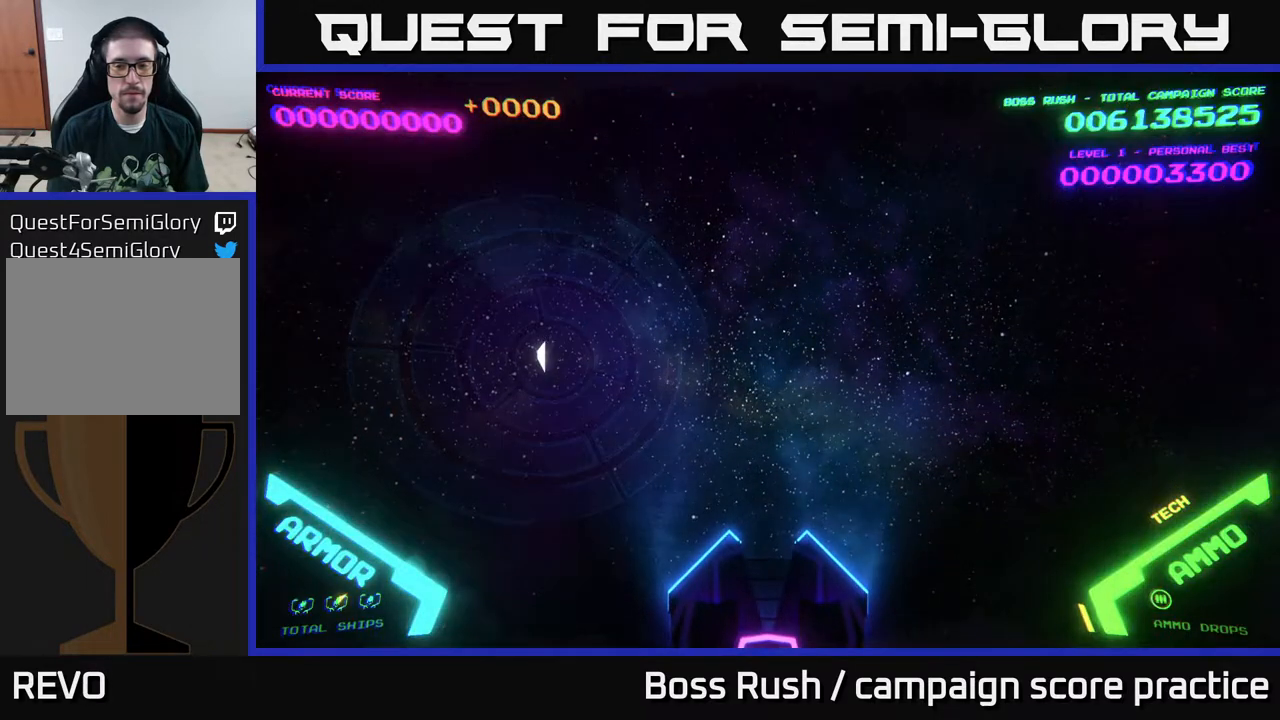
{"buttons": [], "left_stick": "center", "right_stick": "center", "events": []}
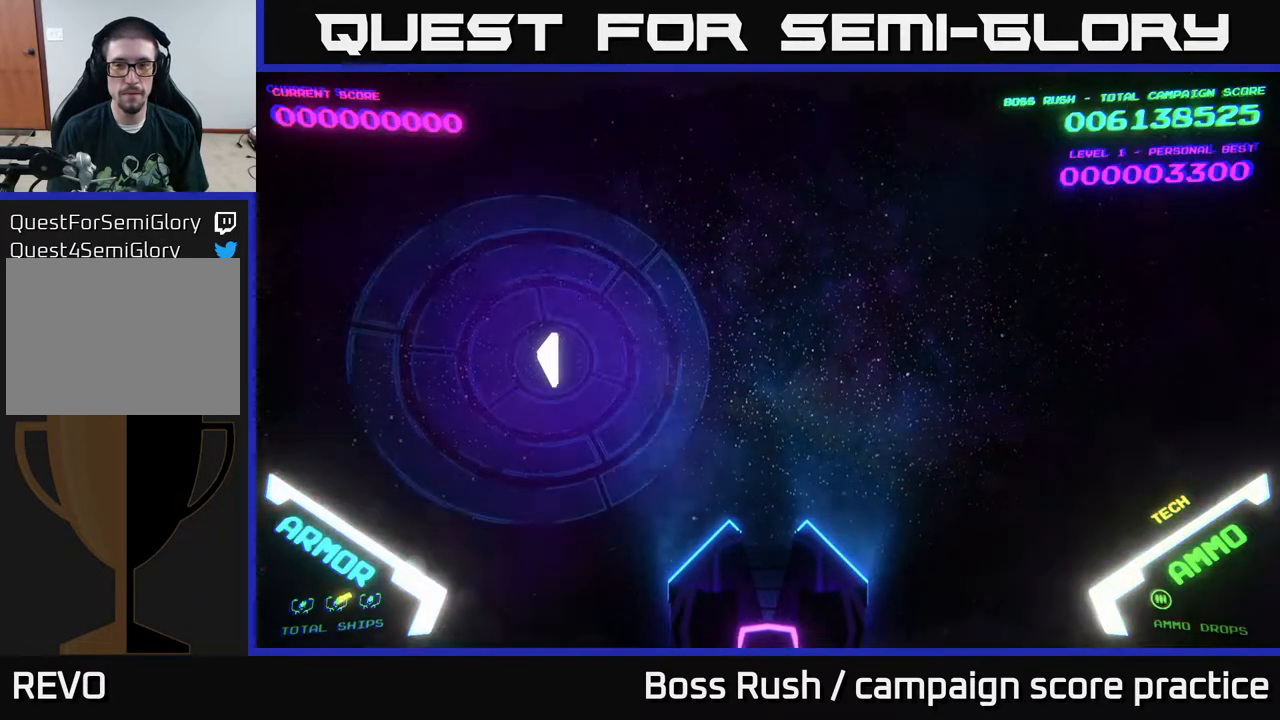
{"buttons": [], "left_stick": "center", "right_stick": "center", "events": []}
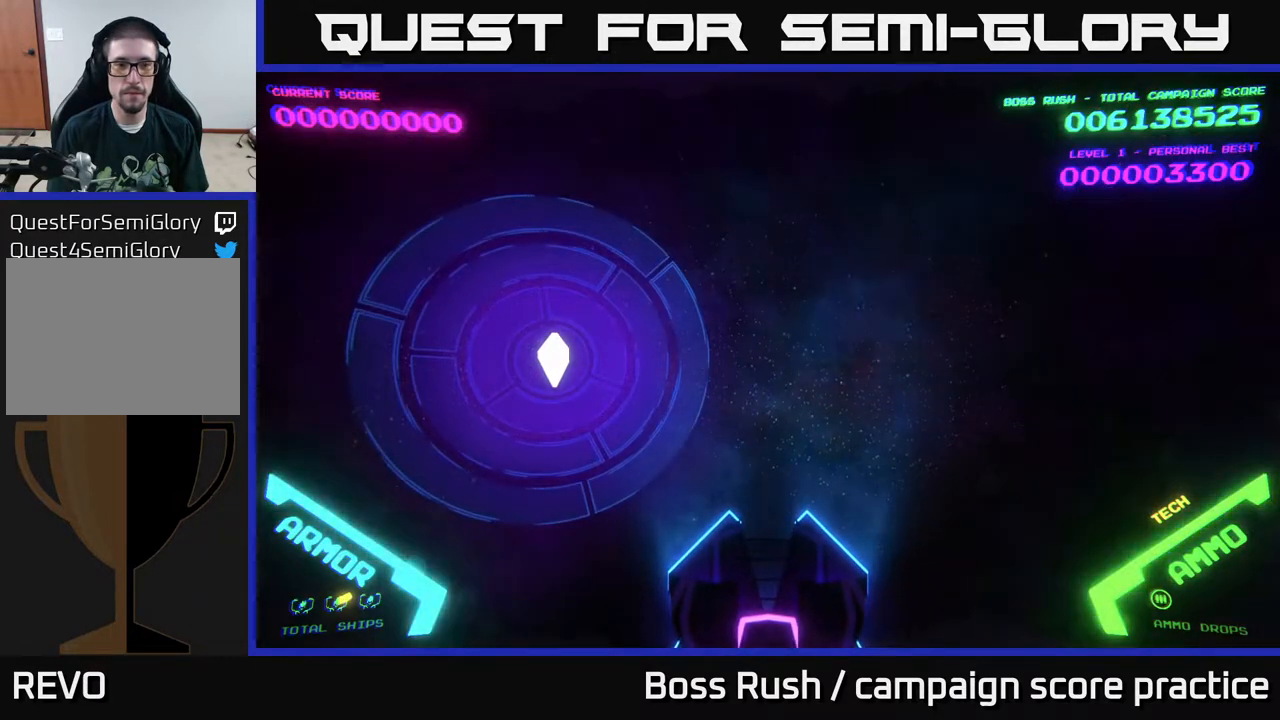
{"buttons": [], "left_stick": "center", "right_stick": "center", "events": [[250, "A", "down"], [367, "A", "up"]]}
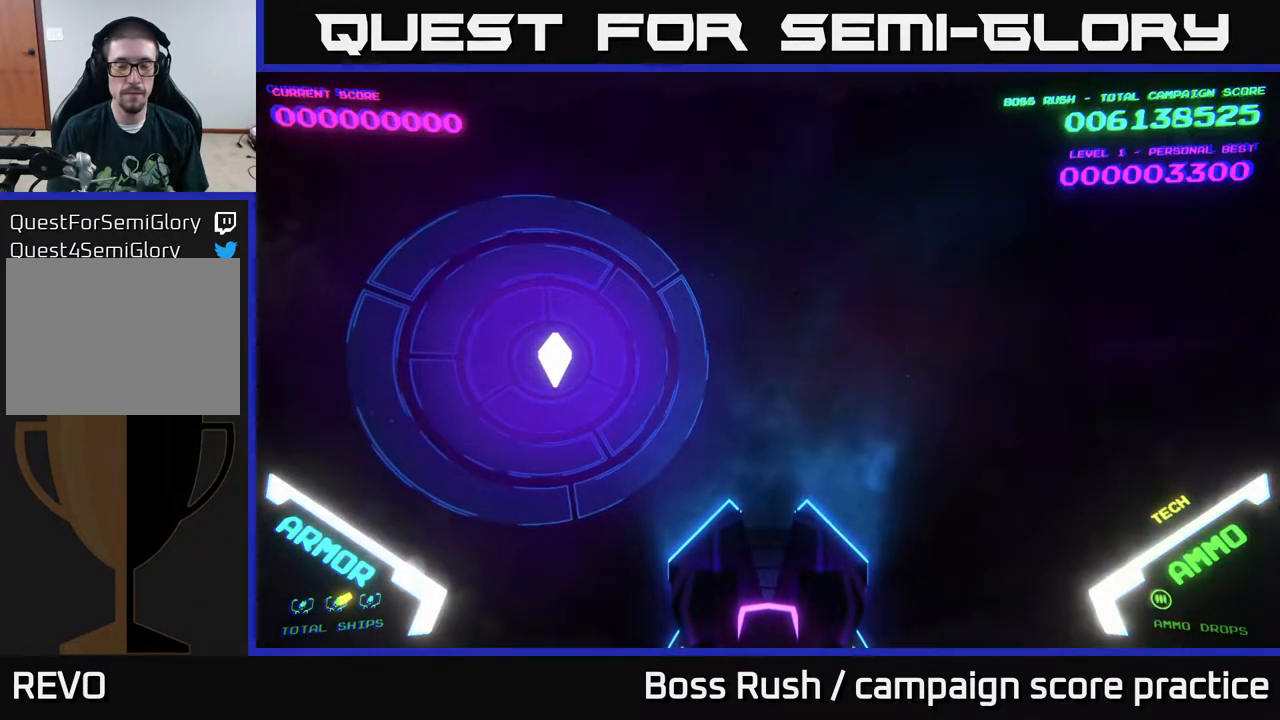
{"buttons": [], "left_stick": "center", "right_stick": "center", "events": []}
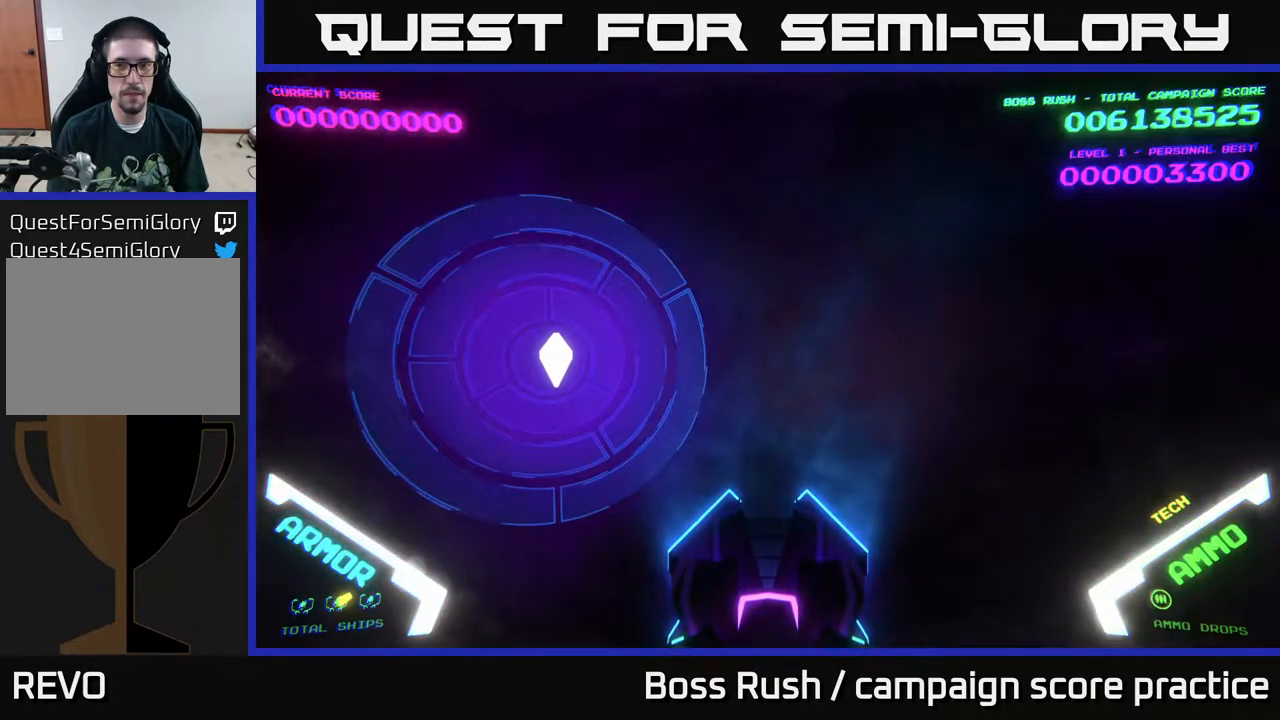
{"buttons": [], "left_stick": "center", "right_stick": "center", "events": [[183, "START", "down"], [333, "START", "up"]]}
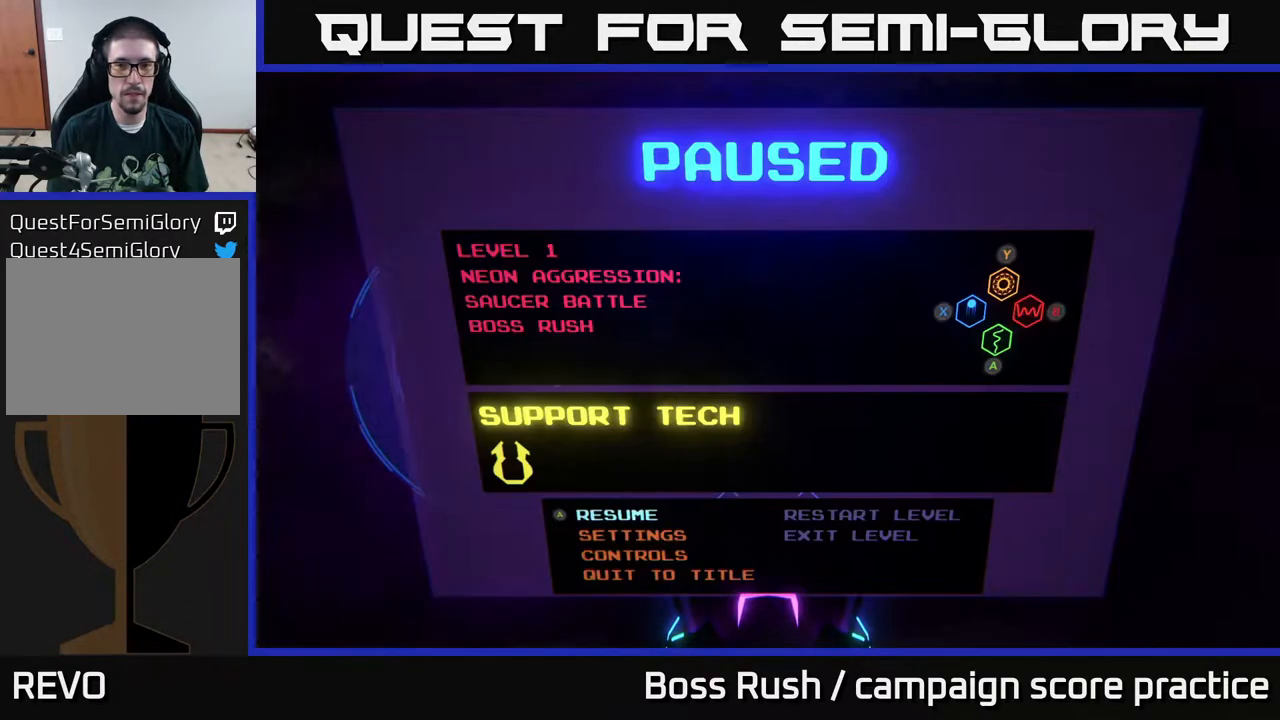
{"buttons": [], "left_stick": "center", "right_stick": "center", "events": []}
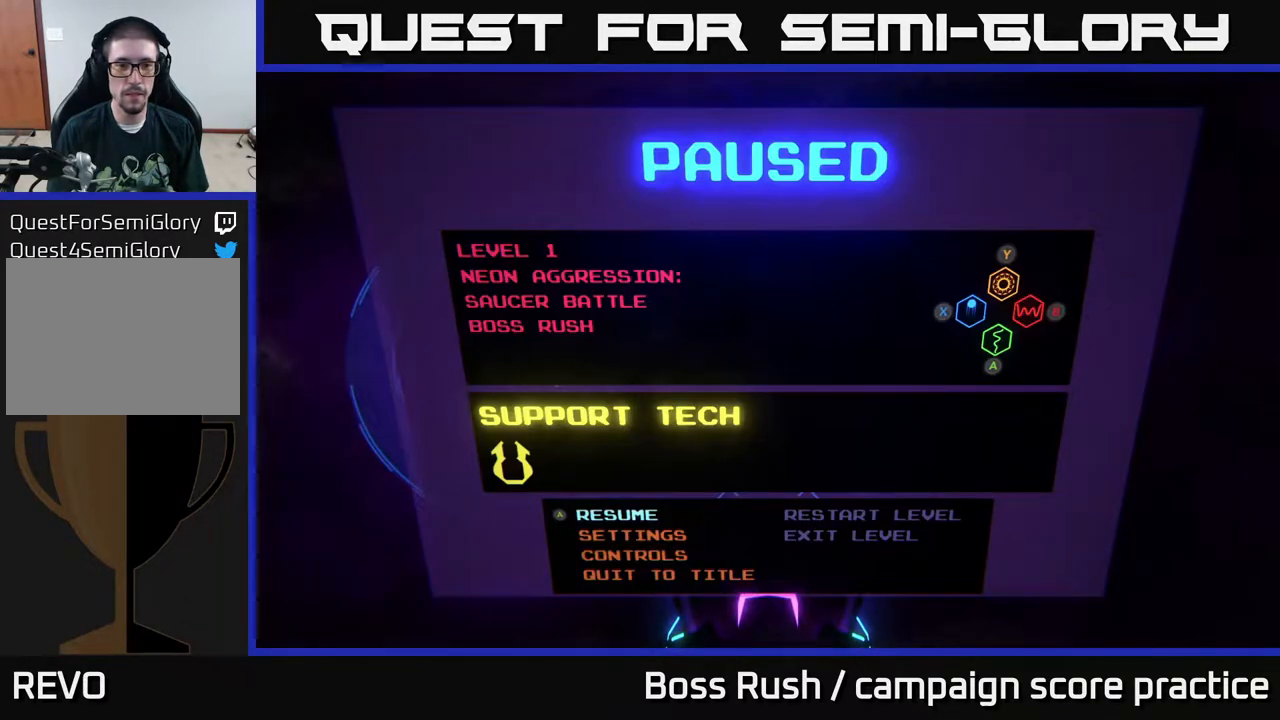
{"buttons": [], "left_stick": "center", "right_stick": "center", "events": []}
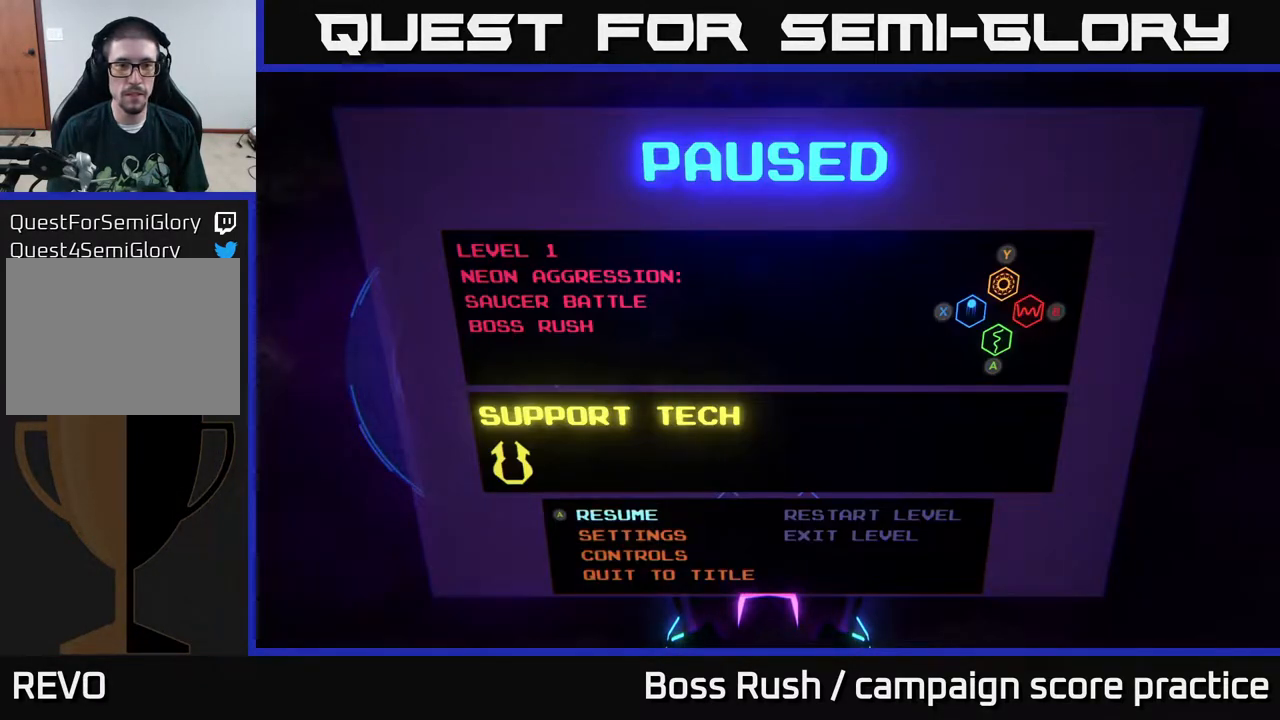
{"buttons": [], "left_stick": "center", "right_stick": "center", "events": [[267, "left_stick", "down"], [417, "left_stick", "center"]]}
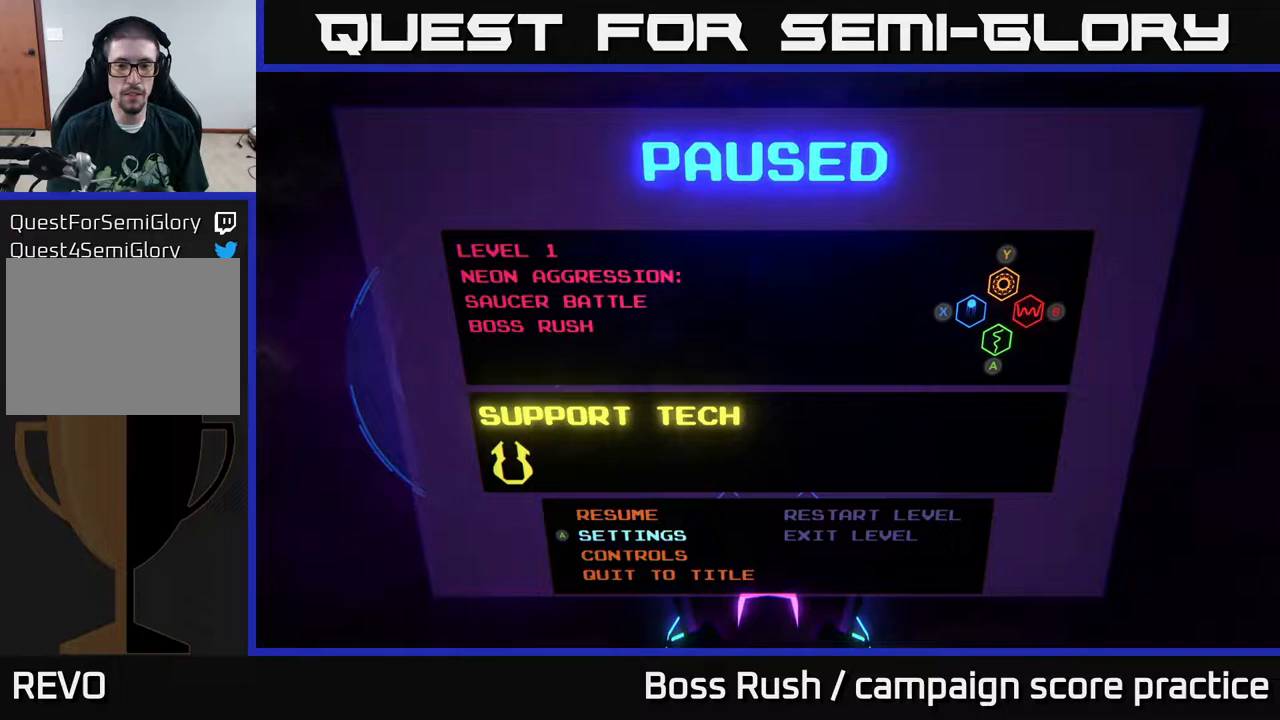
{"buttons": [], "left_stick": "center", "right_stick": "center", "events": [[100, "left_stick", "right"], [283, "left_stick", "center"], [433, "B", "down"], [500, "B", "up"]]}
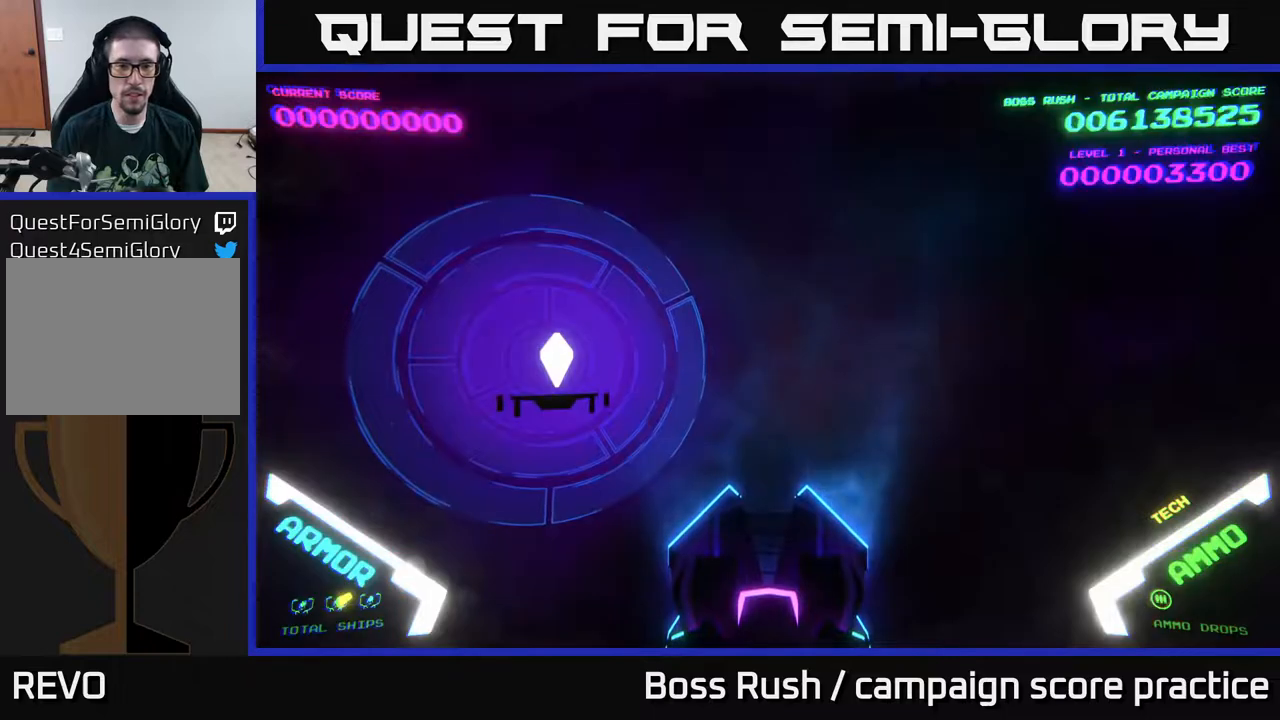
{"buttons": [], "left_stick": "up", "right_stick": "center", "events": [[300, "left_stick", "up"]]}
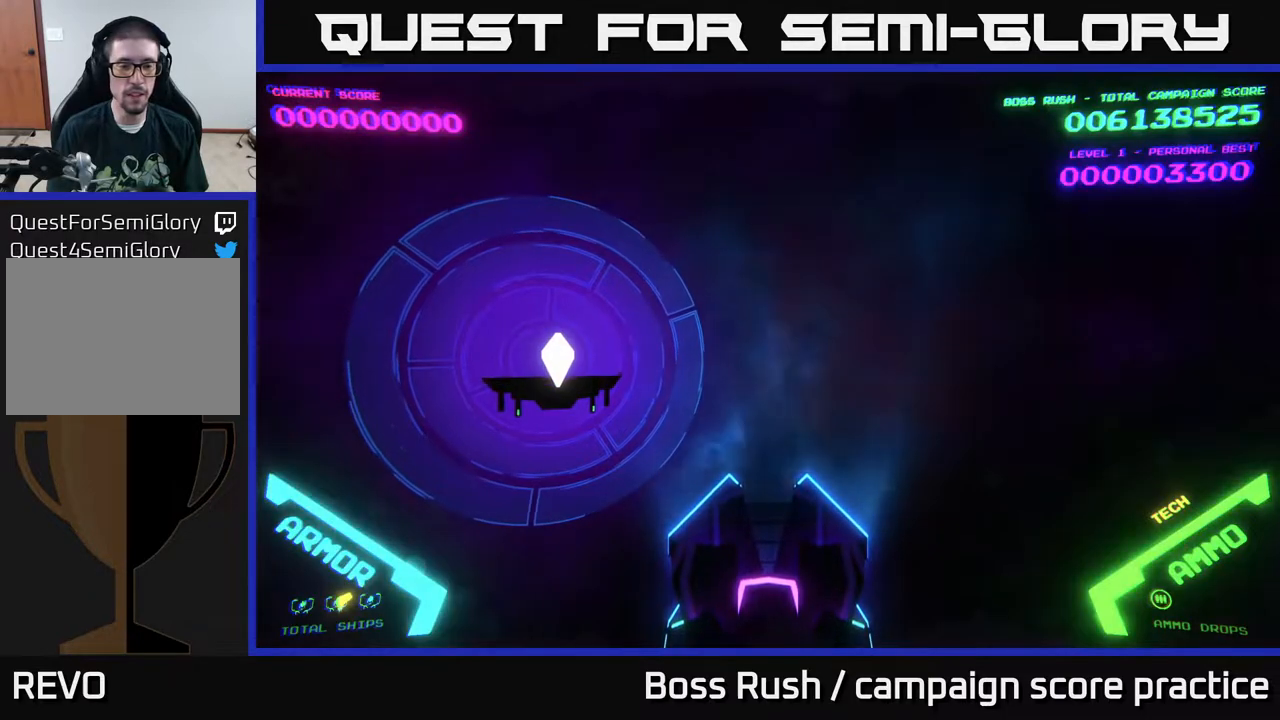
{"buttons": [], "left_stick": "center", "right_stick": "center", "events": [[50, "left_stick", "center"]]}
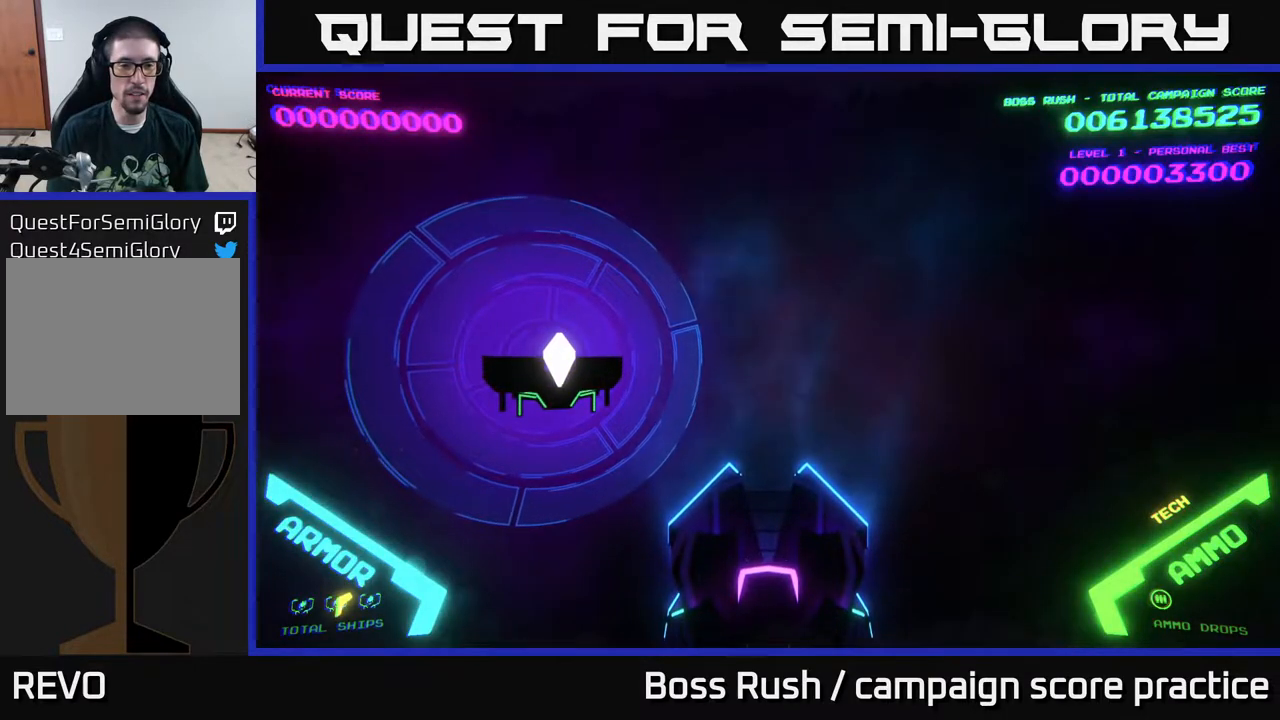
{"buttons": [], "left_stick": "center", "right_stick": "center", "events": []}
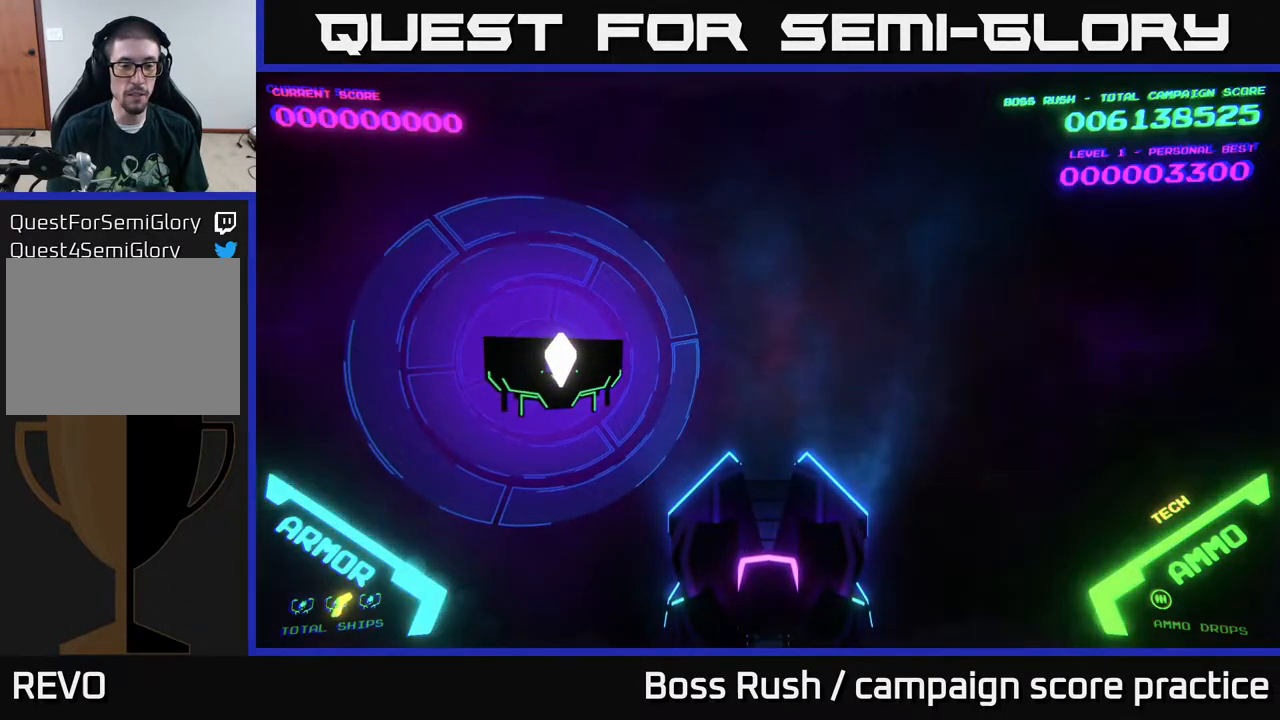
{"buttons": [], "left_stick": "center", "right_stick": "center", "events": []}
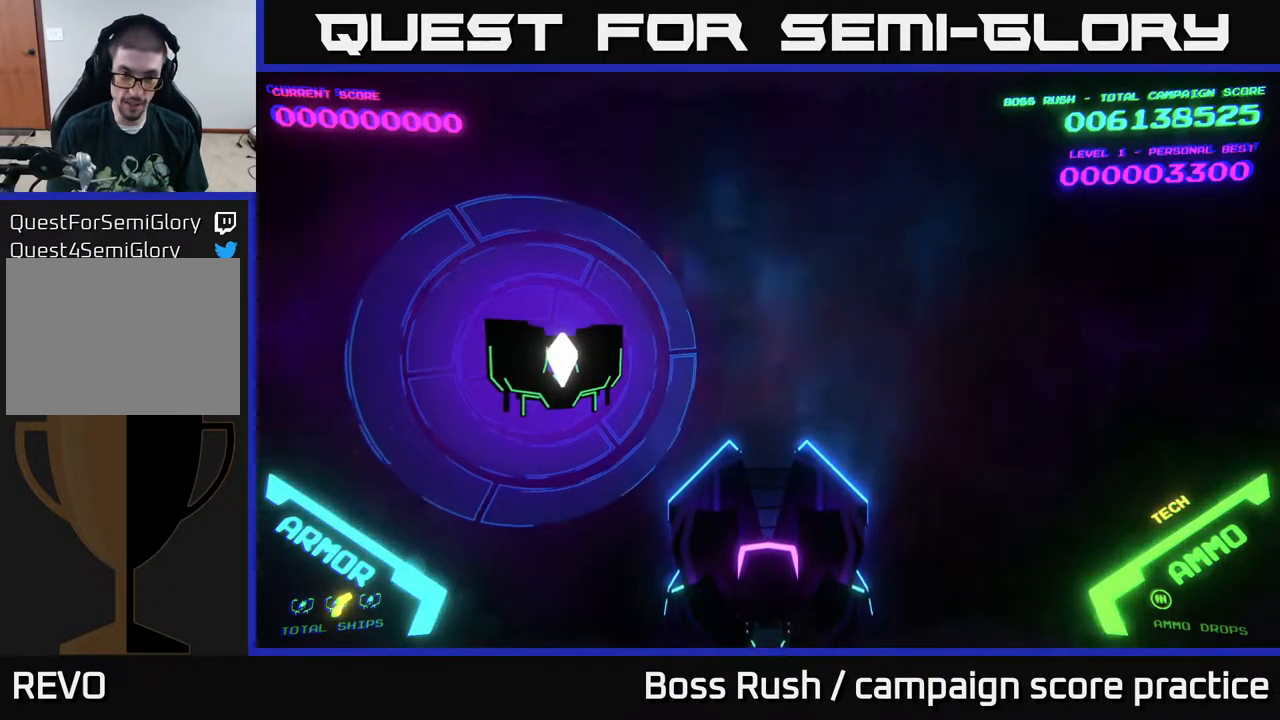
{"buttons": [], "left_stick": "center", "right_stick": "center", "events": []}